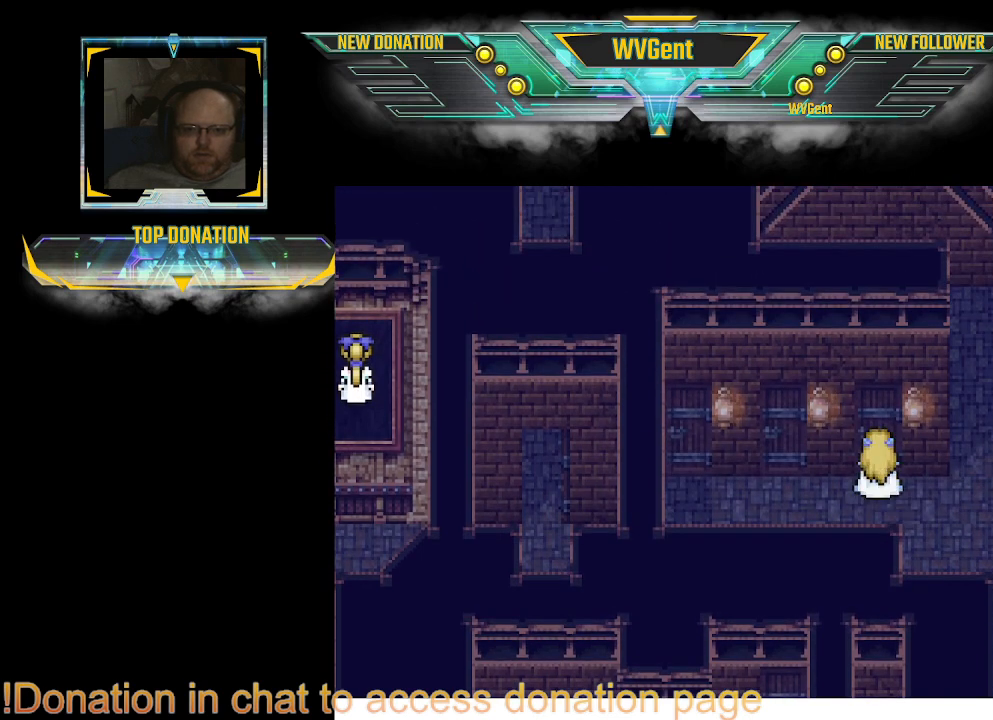
Gameplay with a controller (PlayStation layout); each line is a JSON object with the inputs held at the frame after it. "events" lists button and stick changes between this image and that frame as [ms after this image, input, new state], when the widget could be followed in between. Not read: L3 R3.
{"buttons": [], "left_stick": "center", "right_stick": "center", "events": [[33, "left_stick", "up"], [233, "left_stick", "center"], [333, "CROSS", "down"], [467, "CROSS", "up"]]}
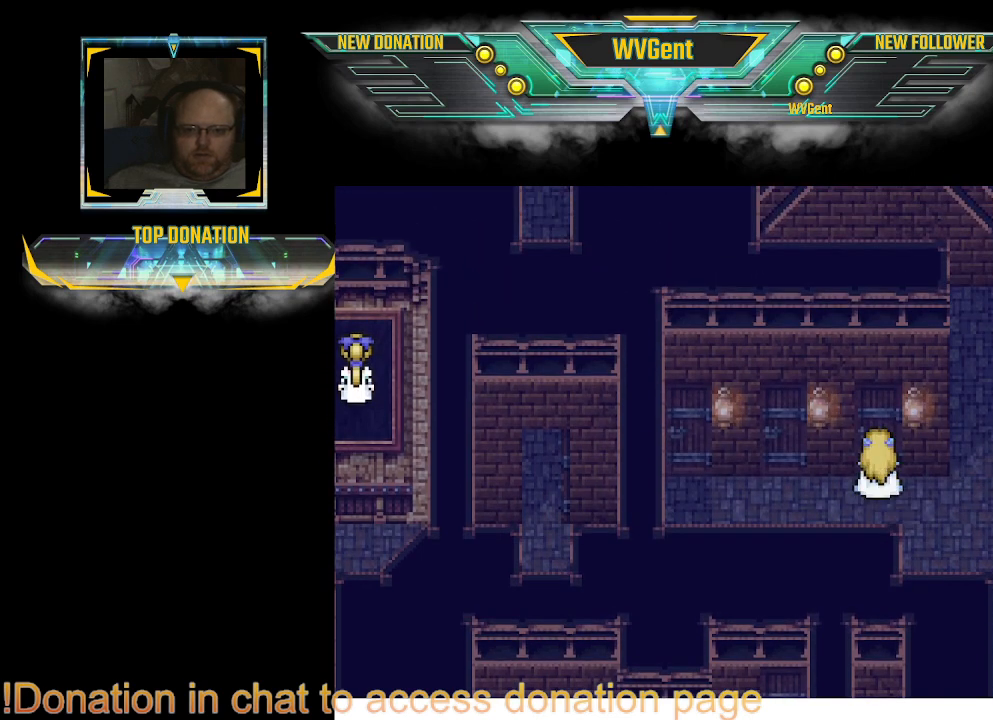
{"buttons": [], "left_stick": "up", "right_stick": "center", "events": [[200, "left_stick", "left"], [467, "left_stick", "up"]]}
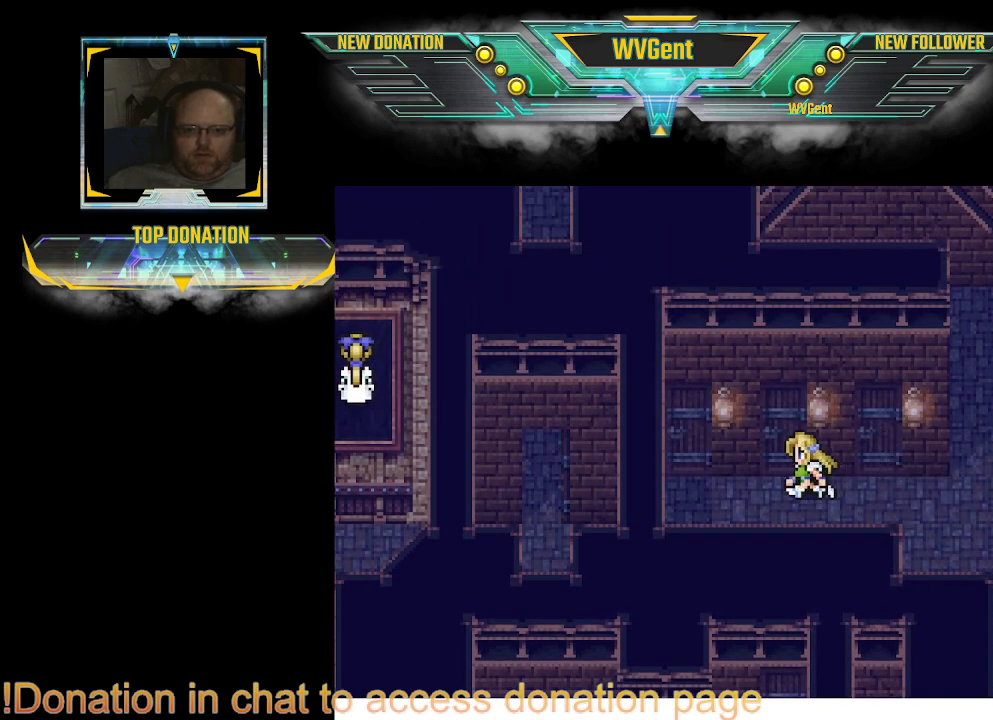
{"buttons": [], "left_stick": "center", "right_stick": "center", "events": [[267, "CROSS", "down"], [333, "left_stick", "center"], [433, "CROSS", "up"]]}
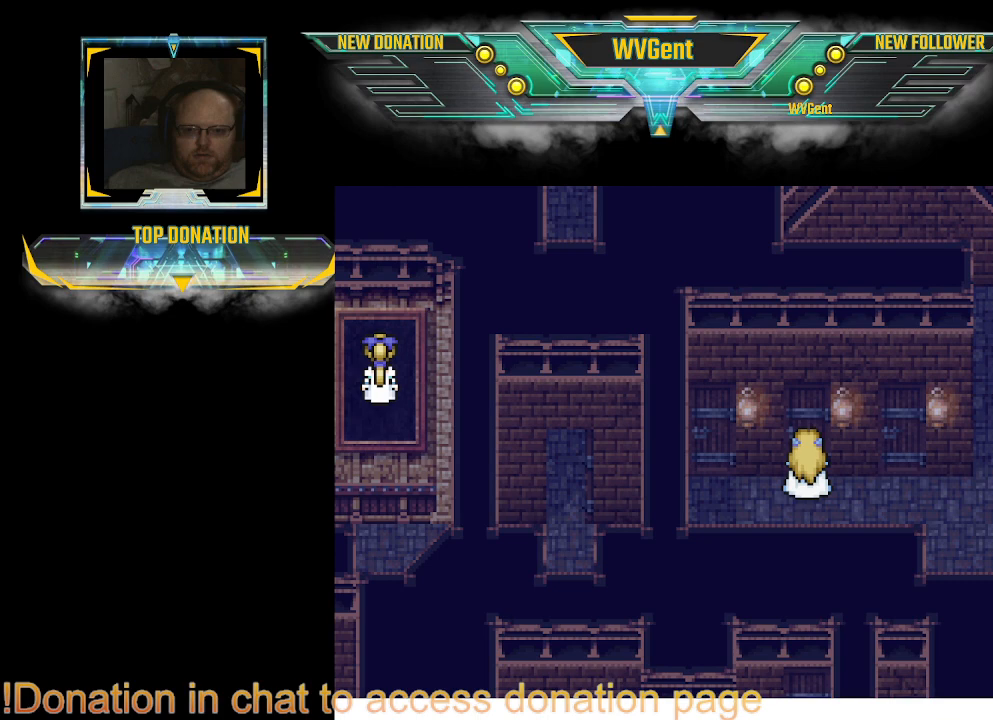
{"buttons": [], "left_stick": "up-left", "right_stick": "center", "events": [[167, "left_stick", "left"], [433, "left_stick", "up-left"]]}
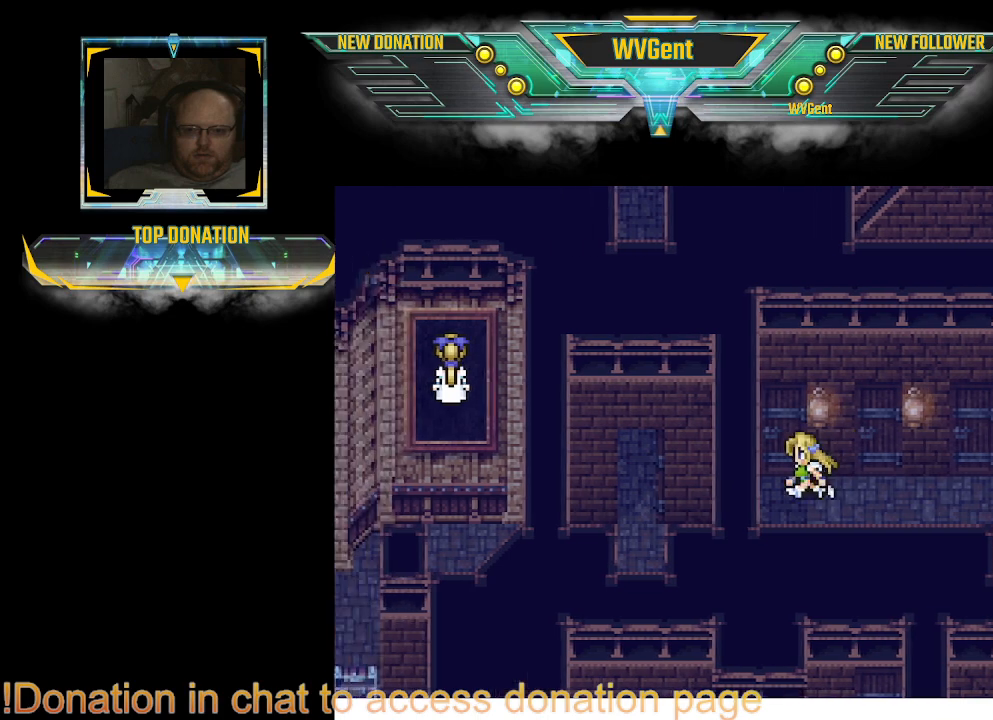
{"buttons": [], "left_stick": "center", "right_stick": "center", "events": [[33, "left_stick", "up"], [267, "CROSS", "down"], [433, "left_stick", "center"], [500, "CROSS", "up"]]}
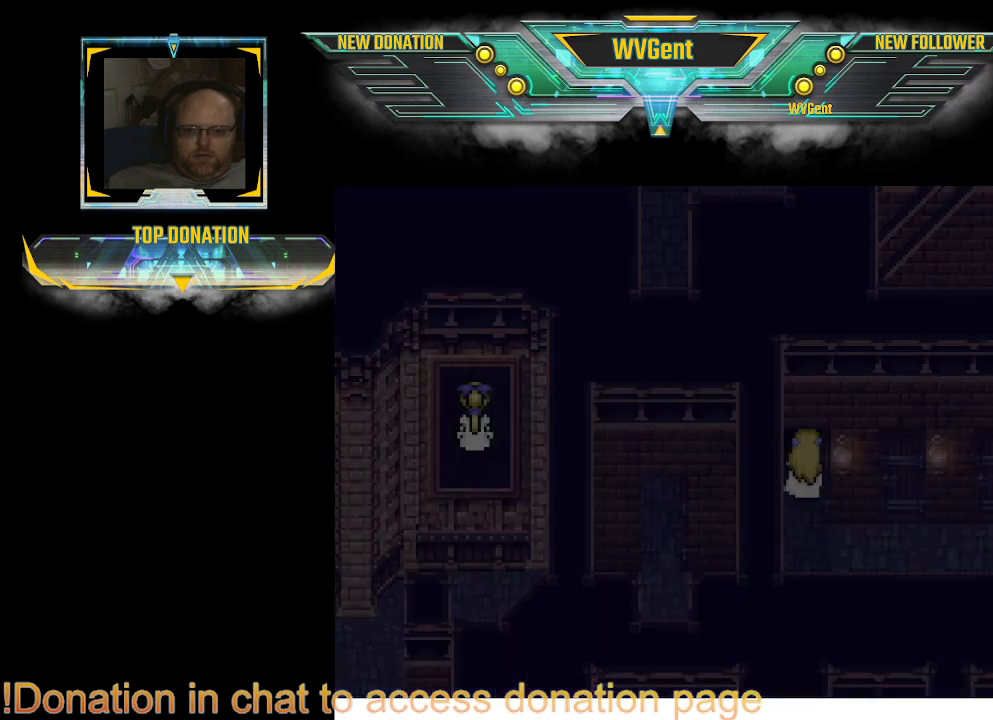
{"buttons": [], "left_stick": "center", "right_stick": "center", "events": []}
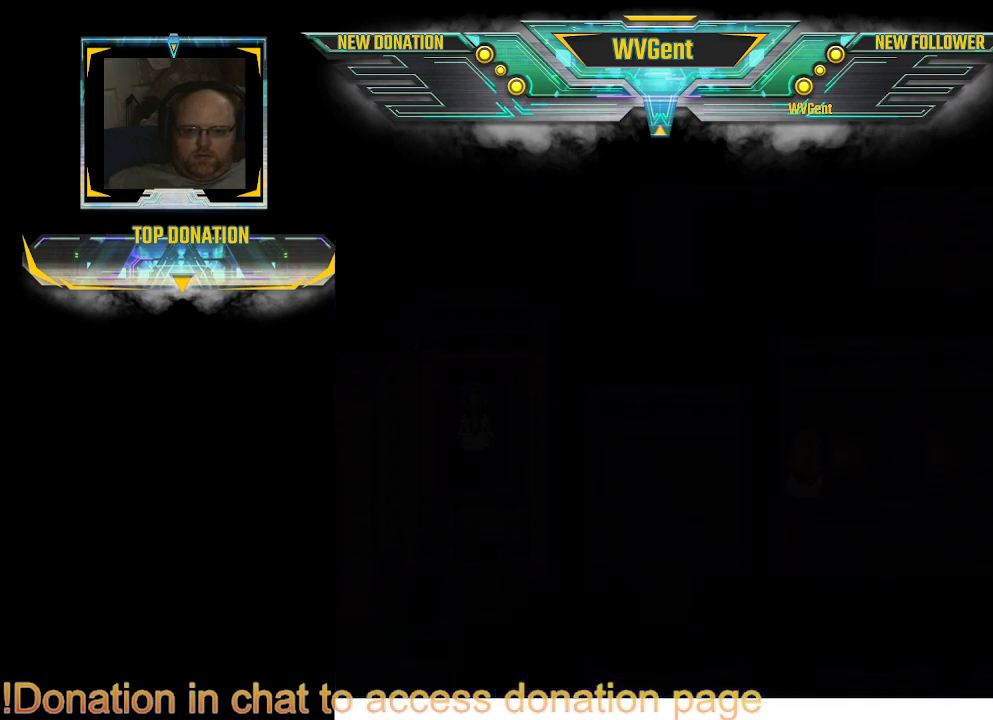
{"buttons": [], "left_stick": "center", "right_stick": "center", "events": []}
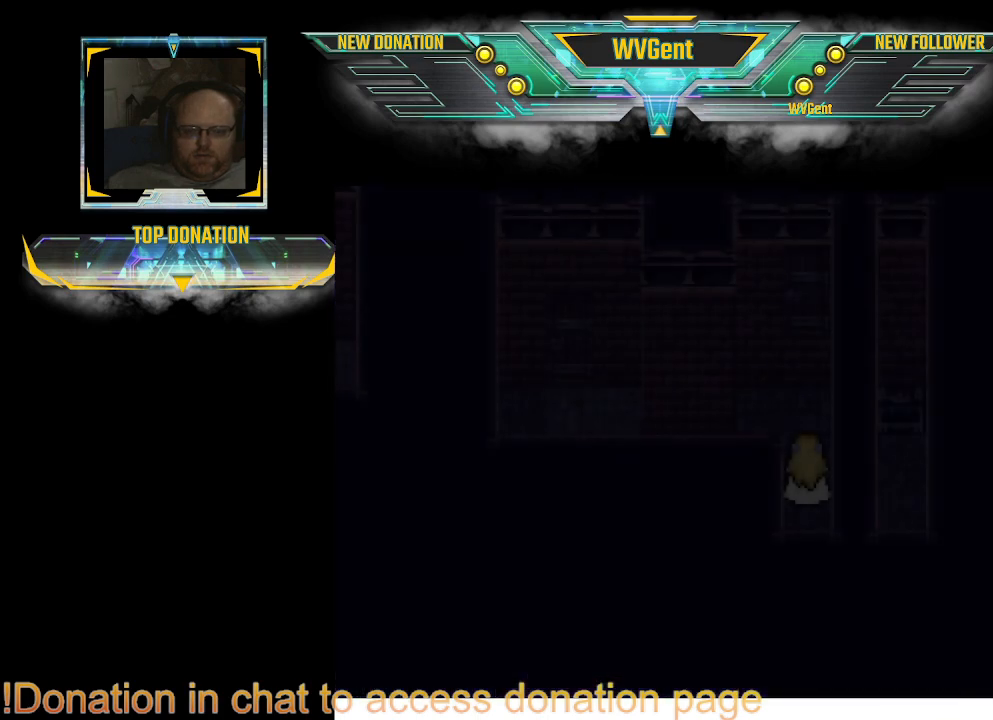
{"buttons": [], "left_stick": "center", "right_stick": "center", "events": []}
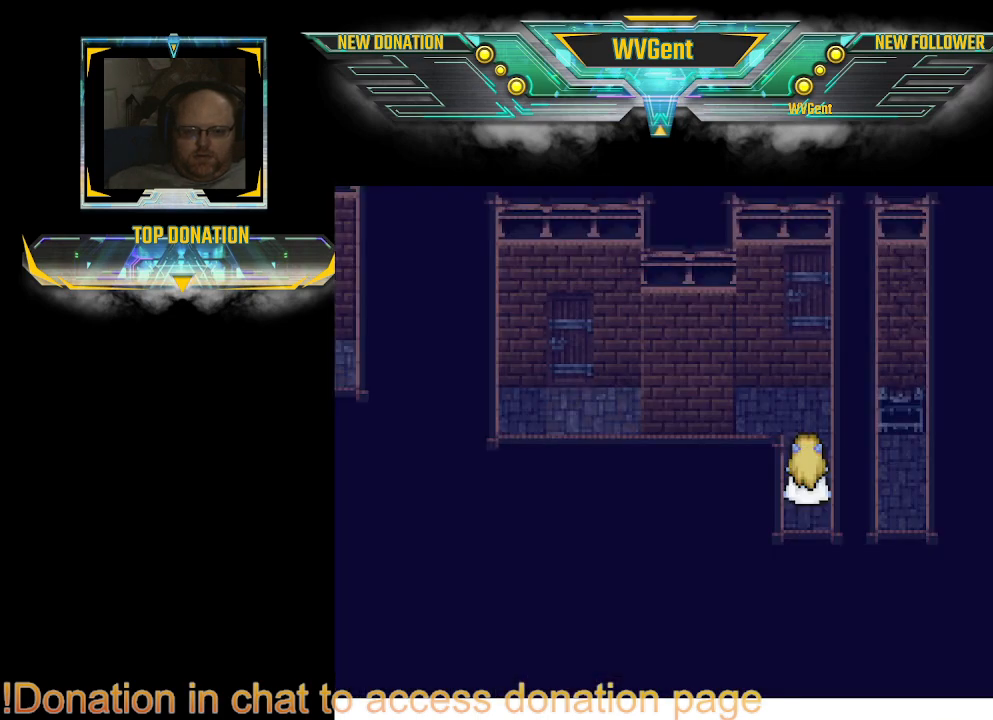
{"buttons": ["CIRCLE"], "left_stick": "center", "right_stick": "center", "events": [[233, "left_stick", "up"], [300, "CIRCLE", "down"], [367, "left_stick", "left"], [500, "left_stick", "center"]]}
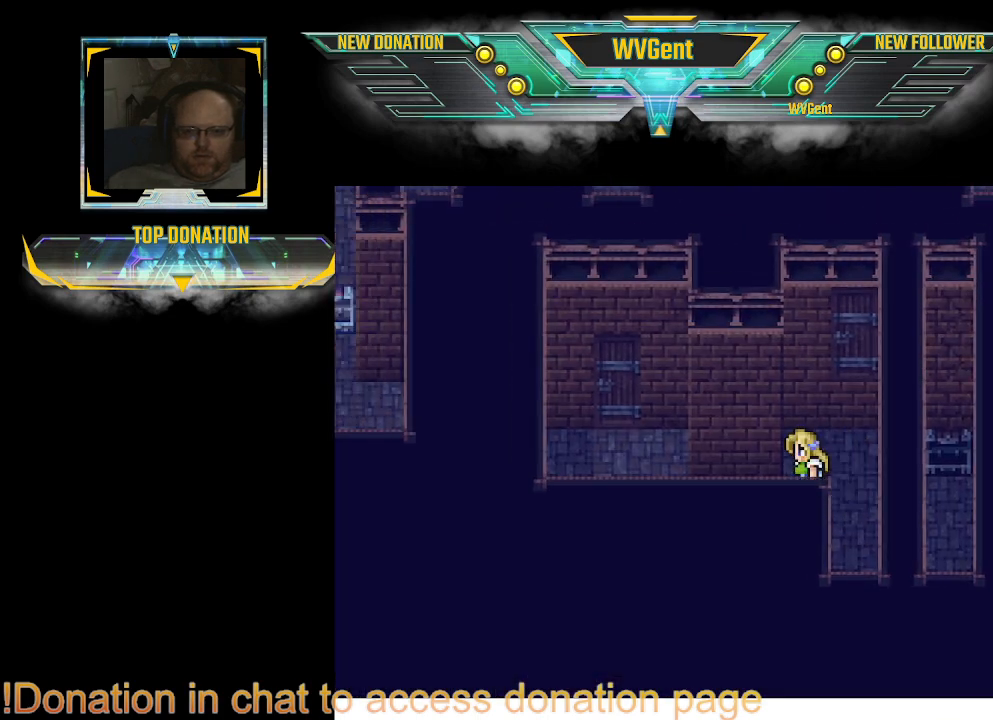
{"buttons": ["CIRCLE"], "left_stick": "left", "right_stick": "center", "events": [[367, "left_stick", "left"]]}
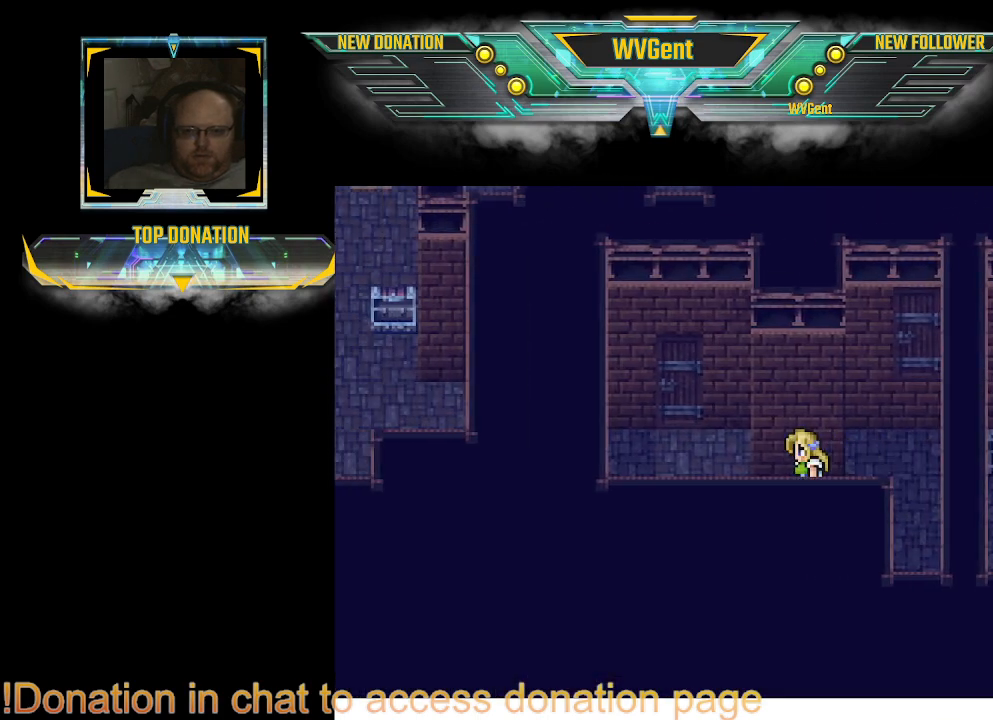
{"buttons": ["CIRCLE"], "left_stick": "up", "right_stick": "center", "events": [[200, "left_stick", "up-left"], [367, "left_stick", "up"]]}
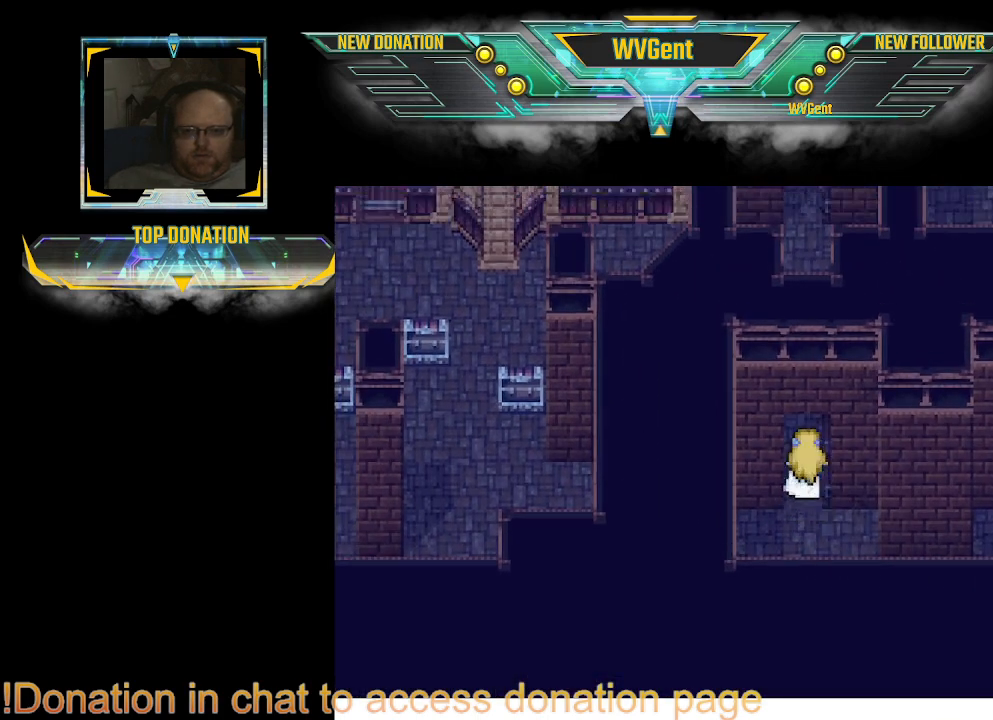
{"buttons": [], "left_stick": "center", "right_stick": "center", "events": [[333, "CIRCLE", "up"], [333, "left_stick", "center"]]}
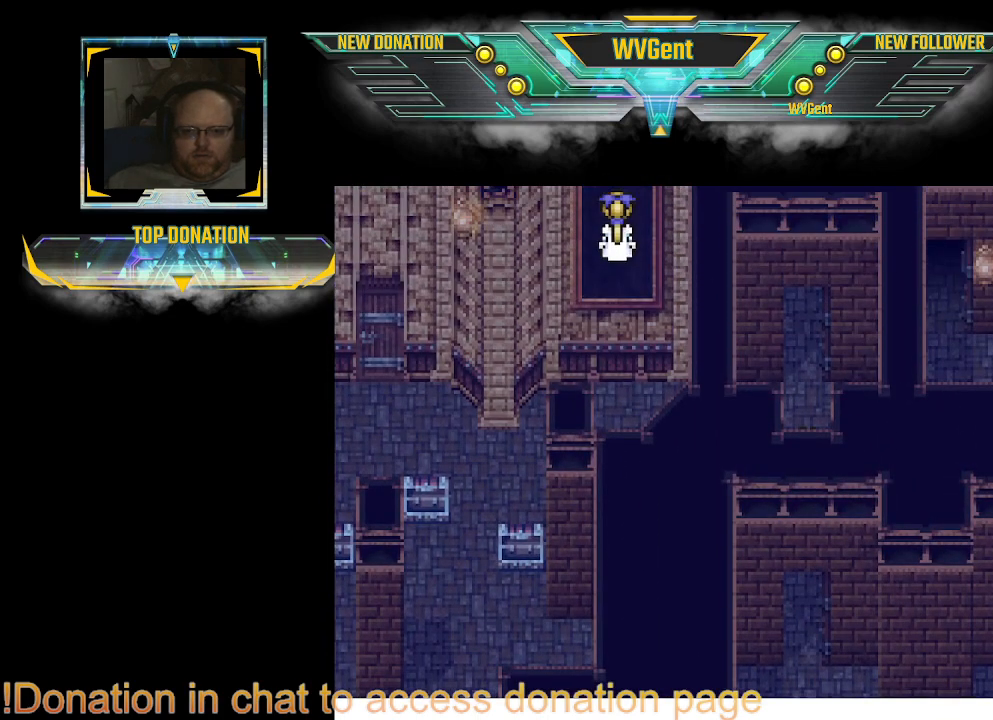
{"buttons": ["CIRCLE"], "left_stick": "up", "right_stick": "center", "events": [[433, "left_stick", "up"], [467, "CIRCLE", "down"]]}
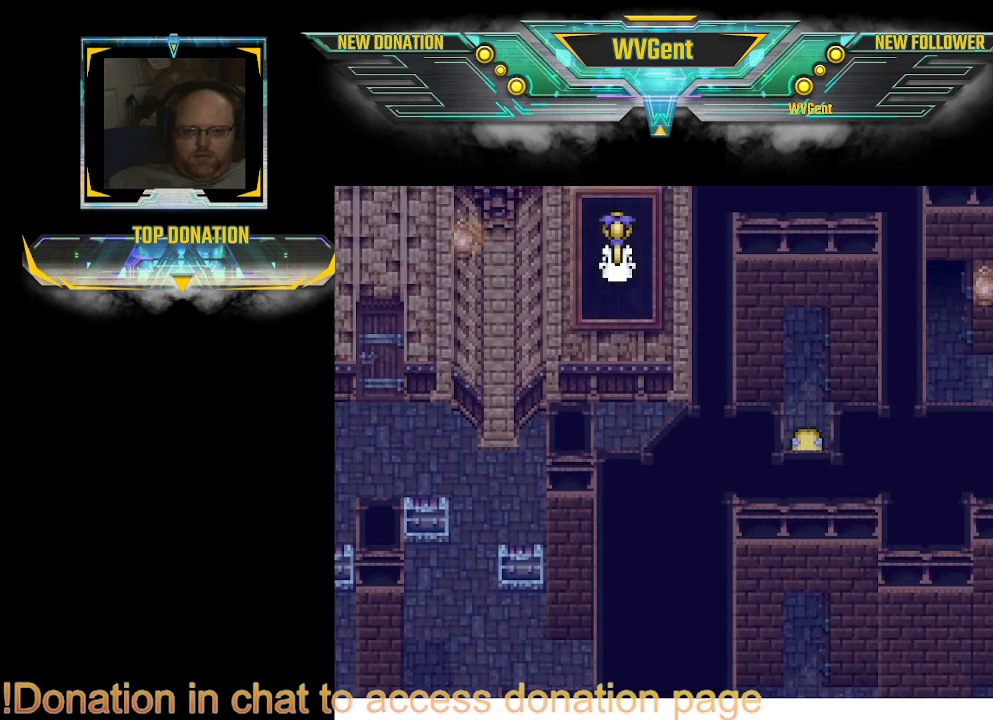
{"buttons": ["CIRCLE"], "left_stick": "center", "right_stick": "center", "events": [[200, "left_stick", "center"]]}
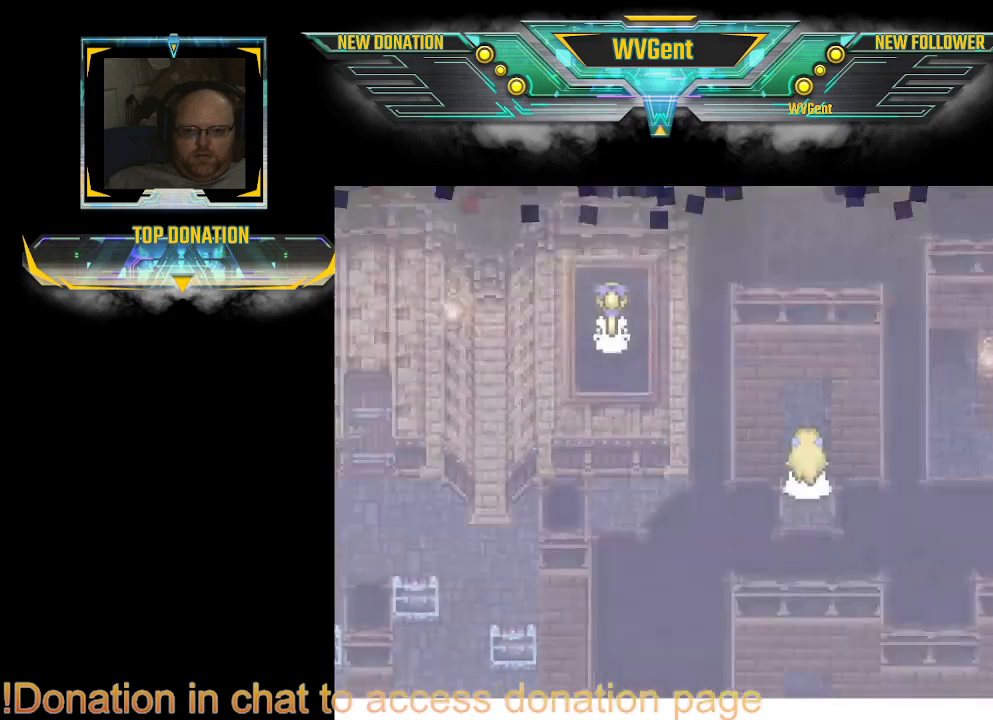
{"buttons": ["CIRCLE"], "left_stick": "center", "right_stick": "center", "events": []}
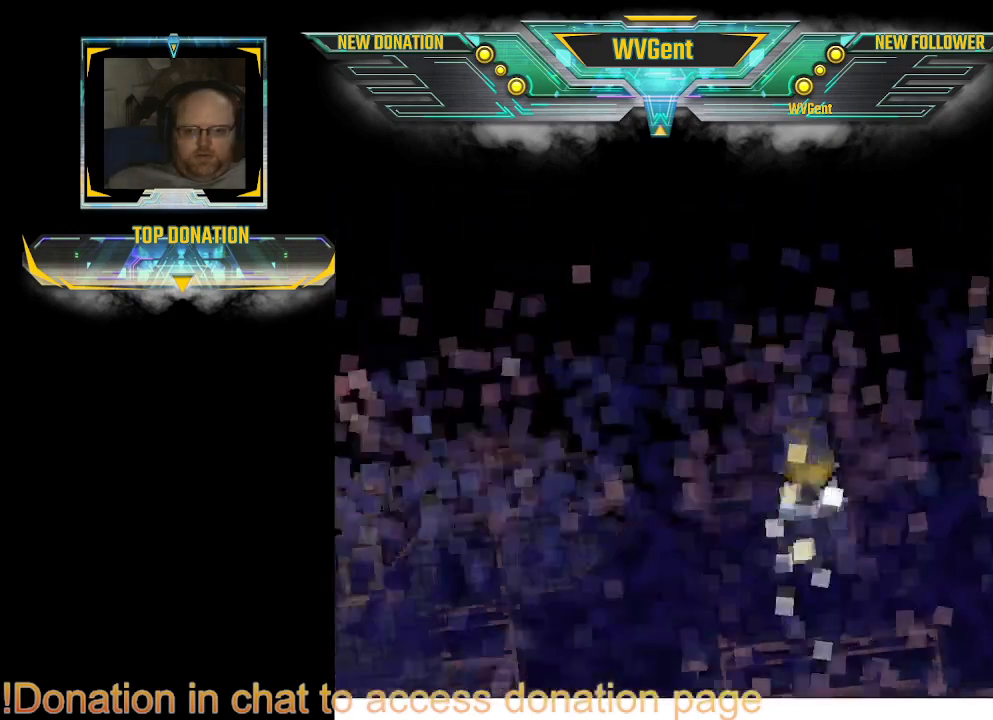
{"buttons": ["CIRCLE"], "left_stick": "center", "right_stick": "center", "events": []}
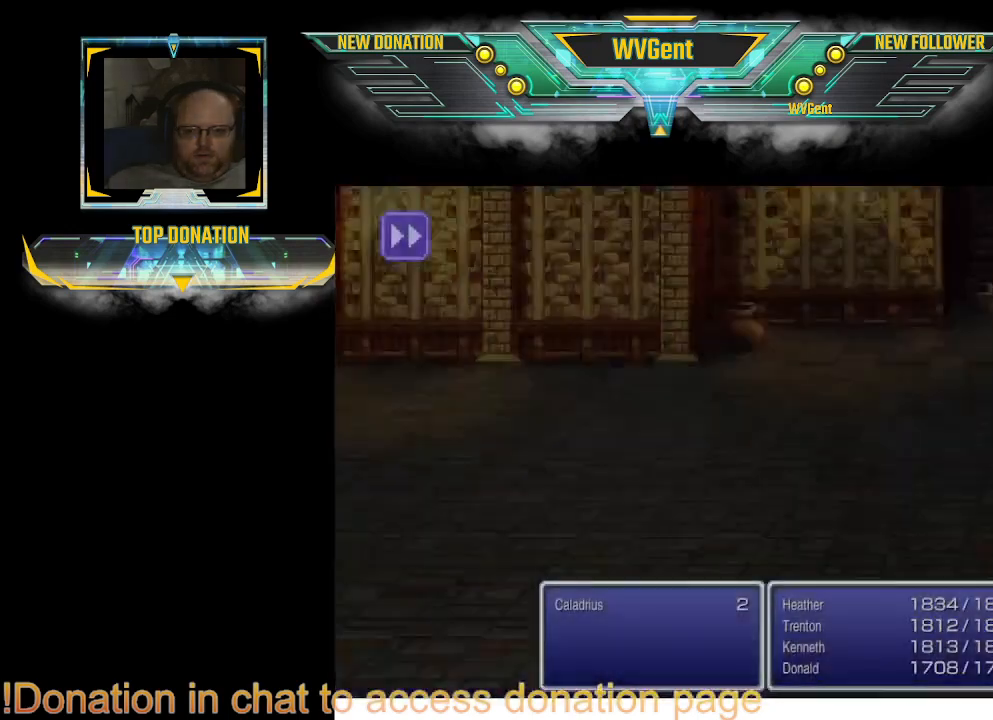
{"buttons": [], "left_stick": "center", "right_stick": "center", "events": [[267, "CIRCLE", "up"]]}
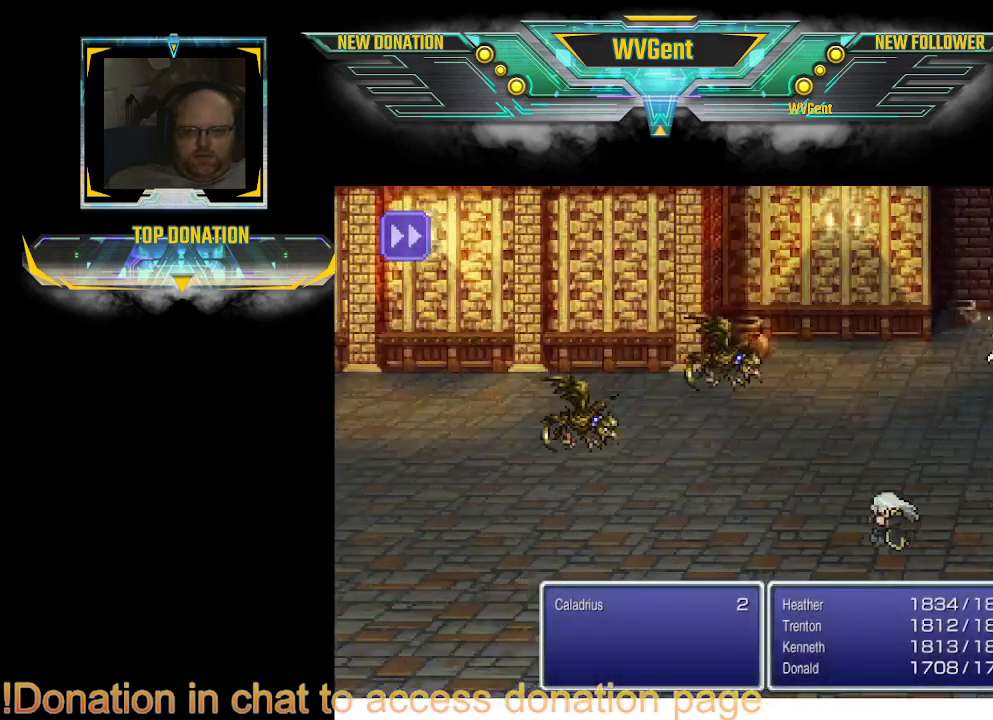
{"buttons": [], "left_stick": "center", "right_stick": "center", "events": []}
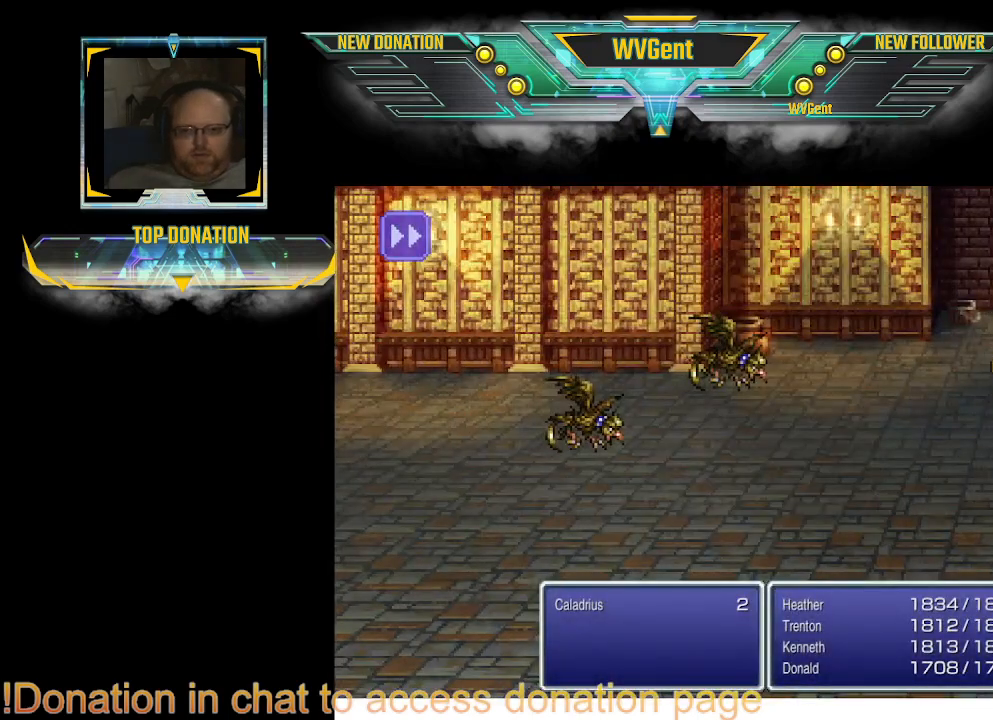
{"buttons": [], "left_stick": "center", "right_stick": "center", "events": []}
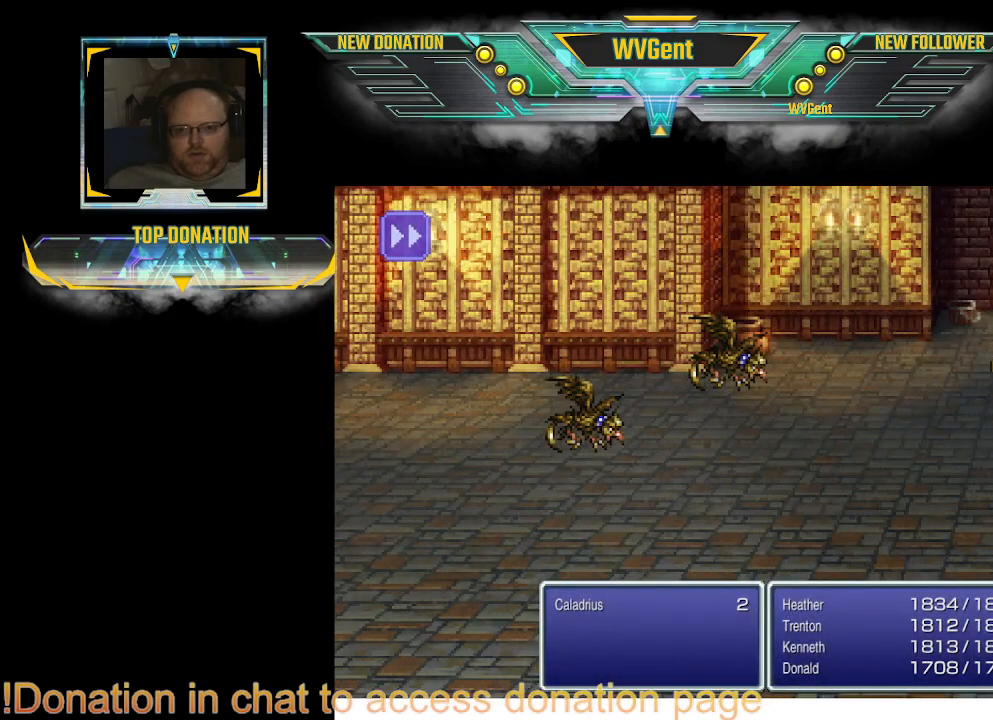
{"buttons": [], "left_stick": "center", "right_stick": "center", "events": []}
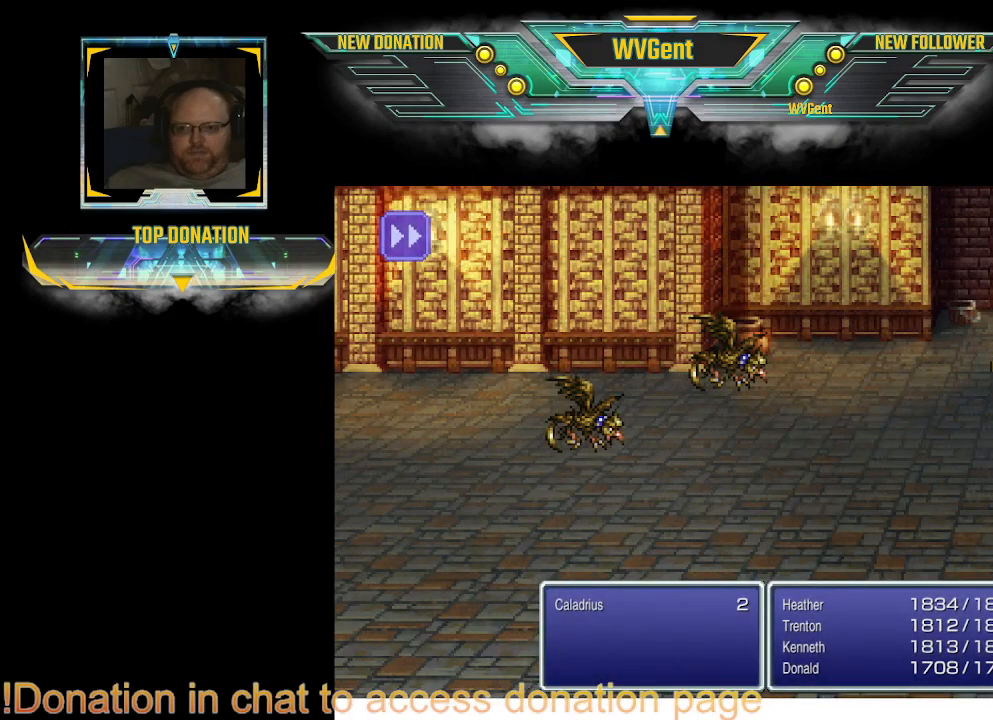
{"buttons": [], "left_stick": "center", "right_stick": "center", "events": []}
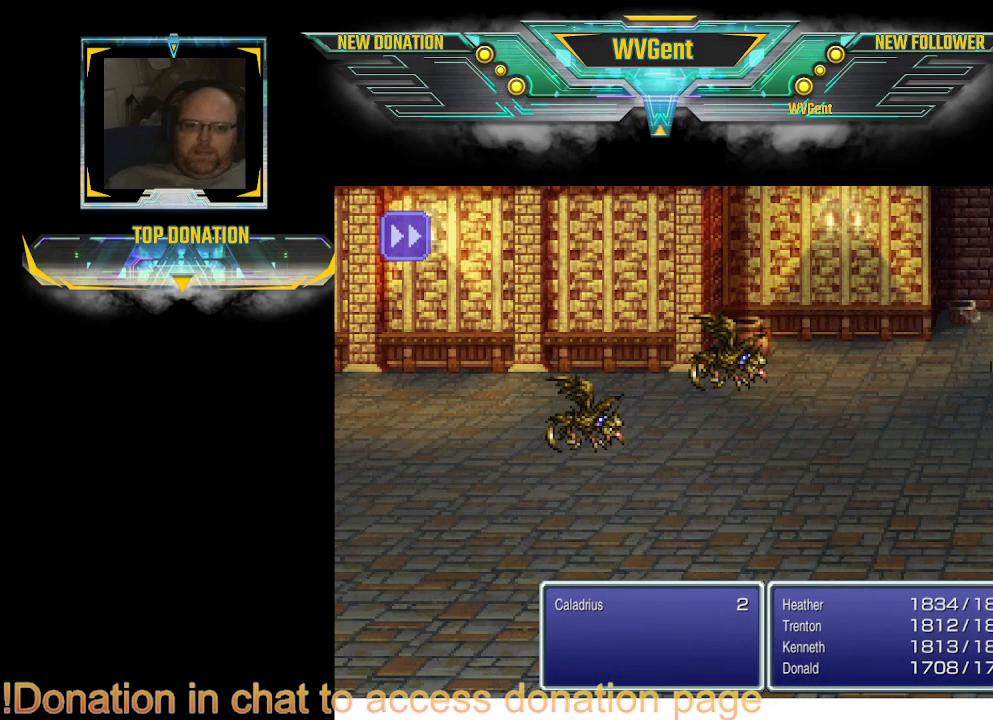
{"buttons": [], "left_stick": "center", "right_stick": "center", "events": [[367, "SQUARE", "down"], [433, "SQUARE", "up"]]}